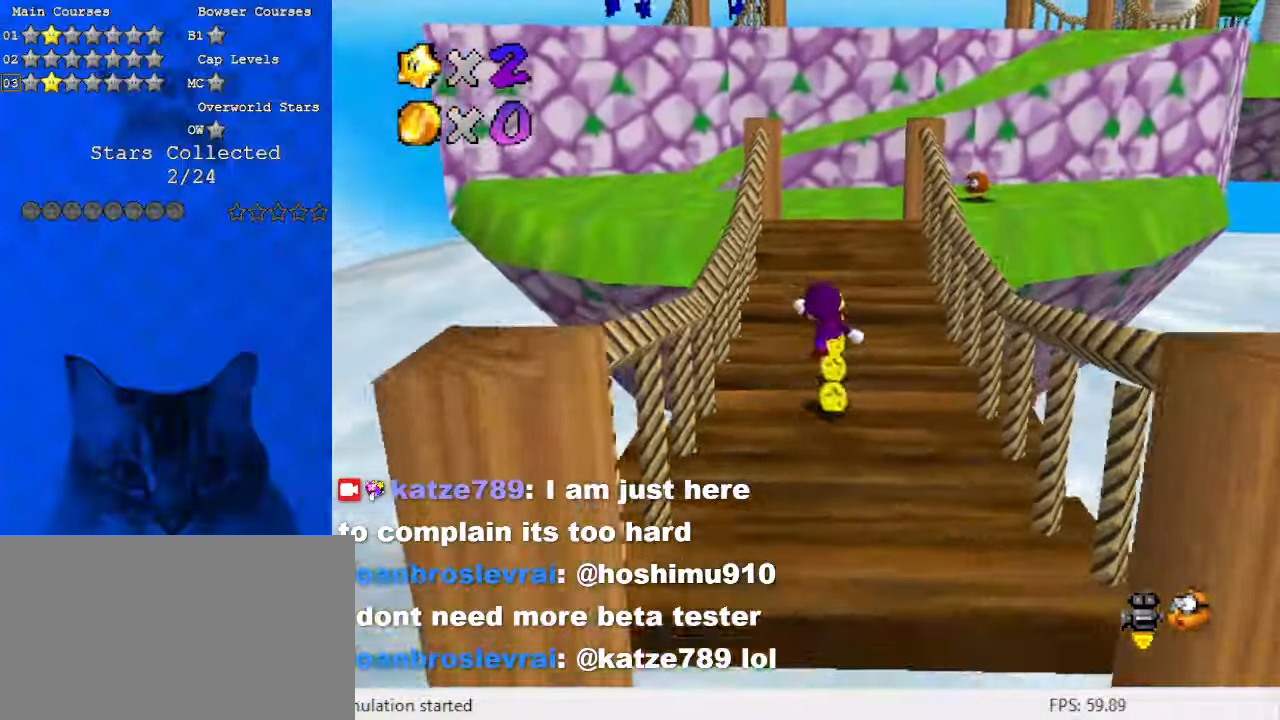
Gameplay with keyboard; each line is a JSON object with the keys held at the frame after it. "events" lists presses ("down") and releases ("up") of "a", "c", "ctrl", "d", "down", "left", "return", "right", "s", "shift", "up", "w", "x" and "y" between this image and that frame as [ms after this image, input, new state], when the widget could be followed in between. No other keys are recorded. Mouse input is not recorded.
{"keys": ["up"], "events": [[267, "ctrl", "down"], [400, "ctrl", "up"], [500, "shift", "up"]]}
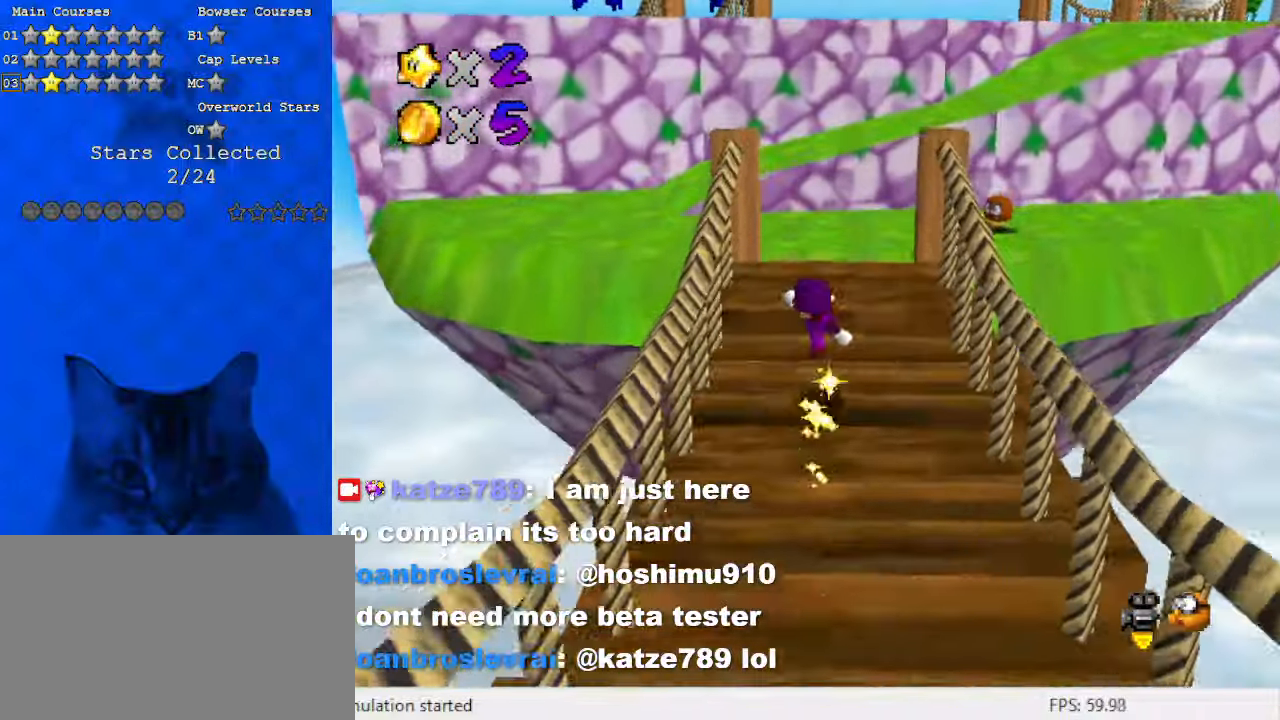
{"keys": ["up"], "events": [[167, "ctrl", "down"], [167, "shift", "down"], [367, "ctrl", "up"], [400, "shift", "up"]]}
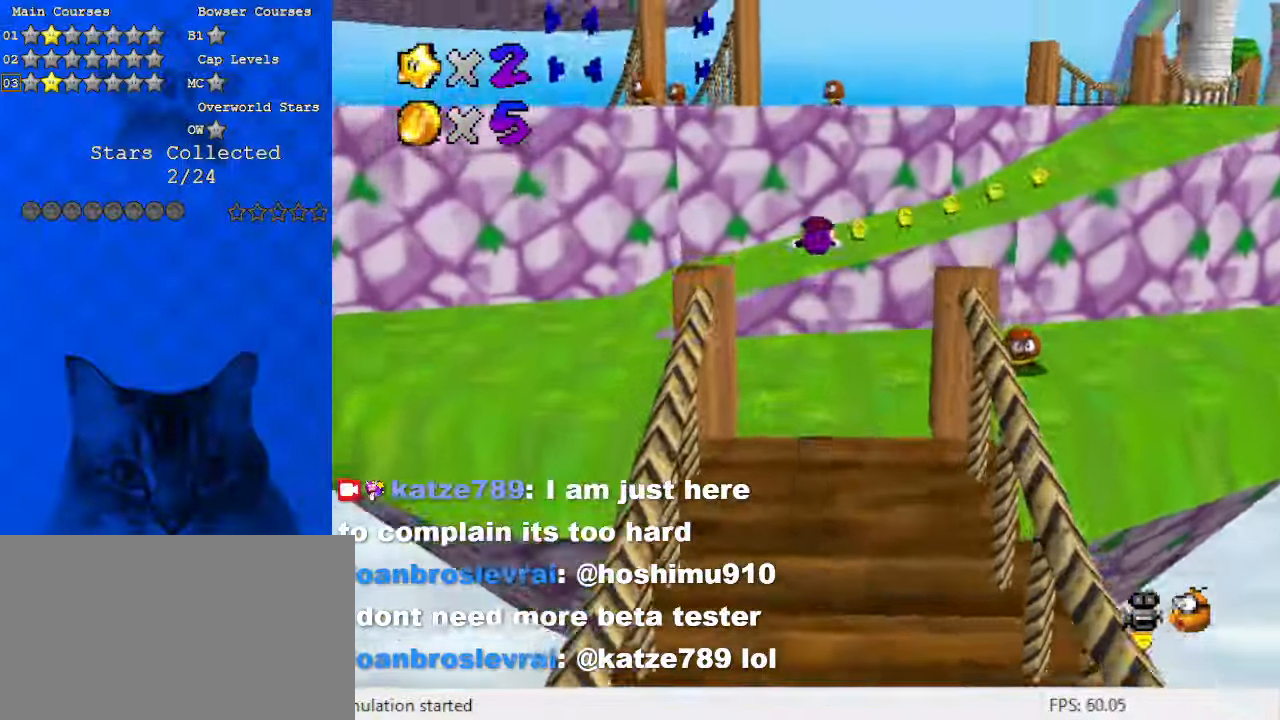
{"keys": ["left", "up"], "events": [[67, "a", "down"], [100, "left", "down"], [233, "a", "up"], [267, "up", "up"], [433, "up", "down"]]}
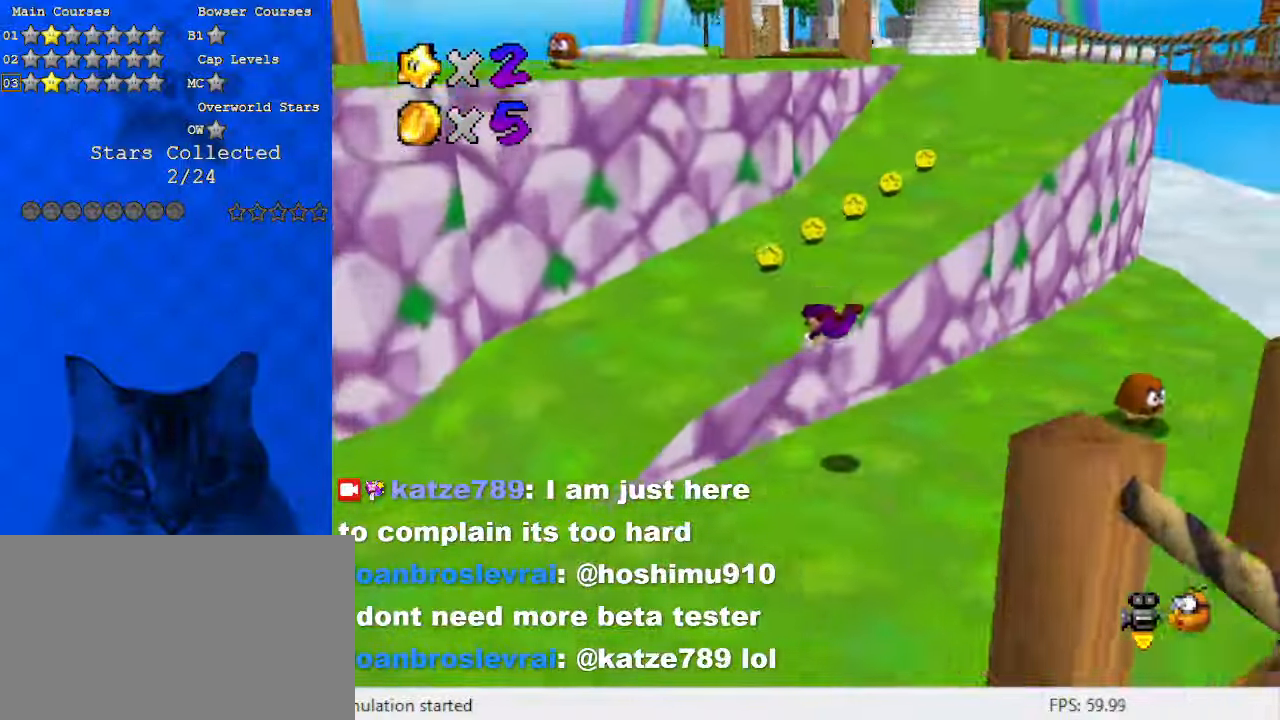
{"keys": ["up"], "events": [[167, "ctrl", "down"], [167, "left", "up"], [167, "right", "down"], [167, "shift", "down"], [167, "up", "up"], [300, "ctrl", "up"], [333, "shift", "up"], [367, "right", "up"], [467, "up", "down"]]}
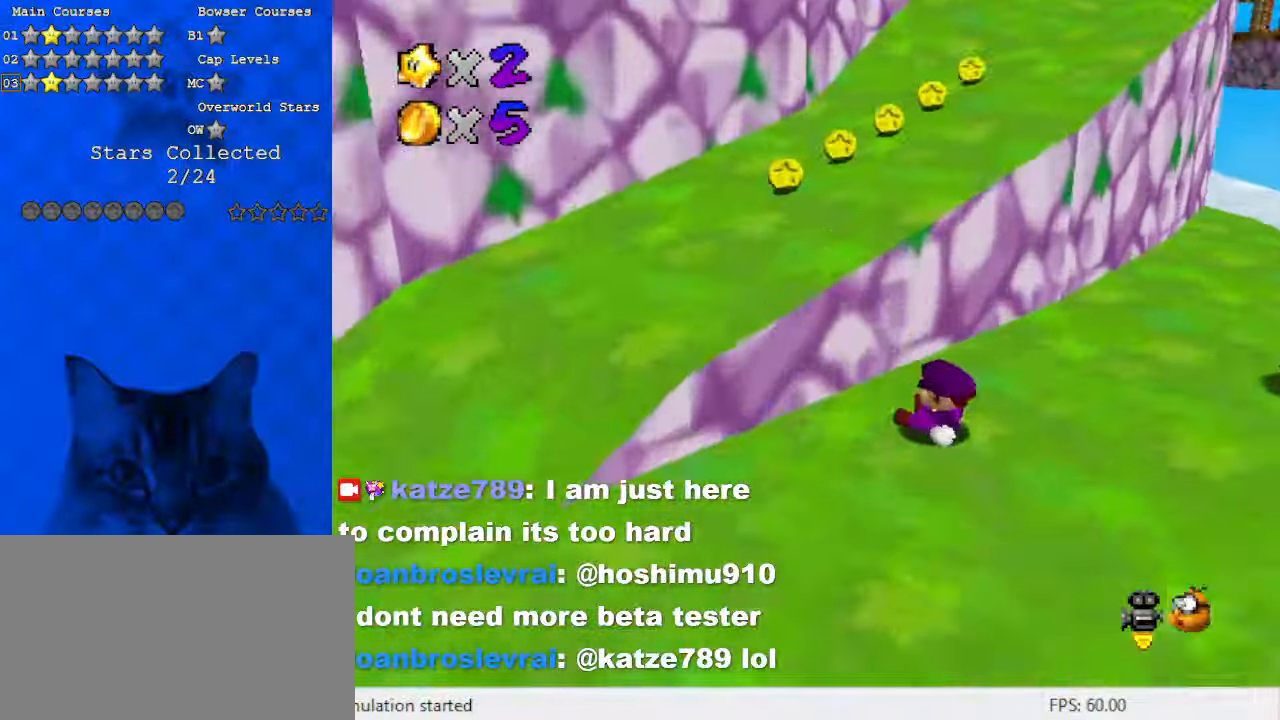
{"keys": ["shift", "up"], "events": [[33, "c", "down"], [100, "c", "up"], [167, "c", "down"], [300, "c", "up"], [400, "shift", "down"]]}
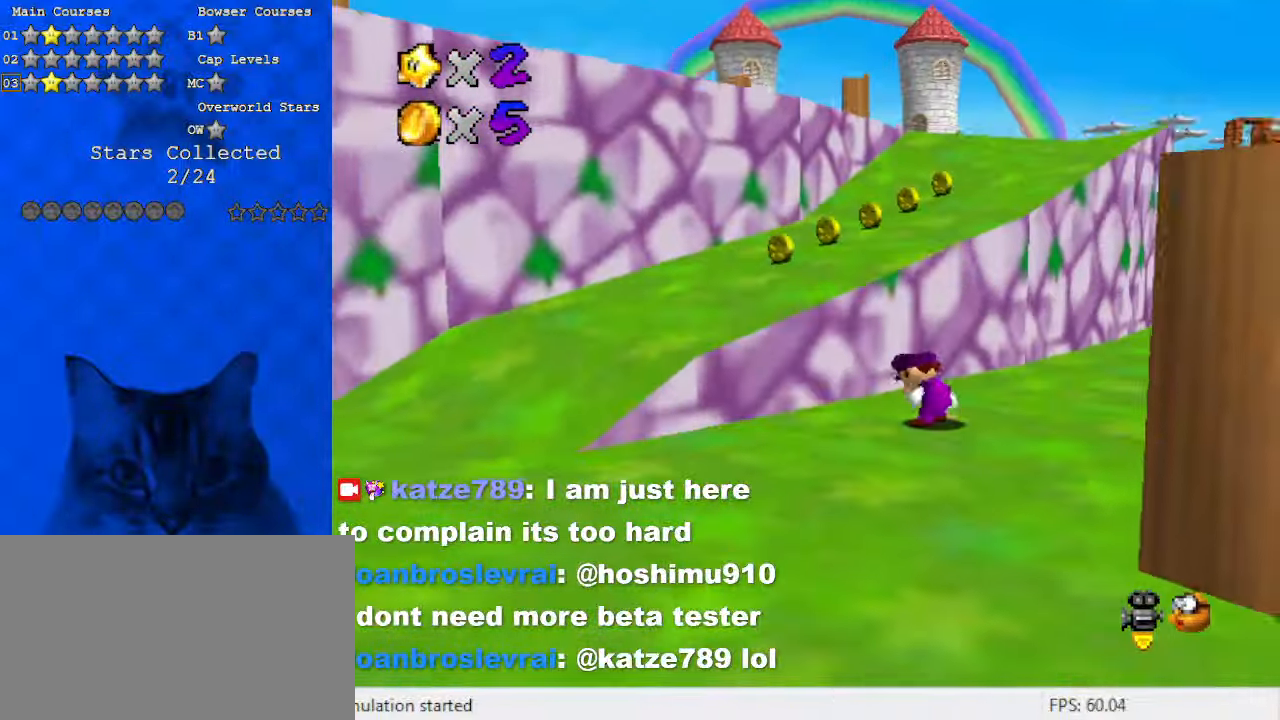
{"keys": ["up"], "events": [[367, "ctrl", "down"], [433, "shift", "up"], [500, "ctrl", "up"]]}
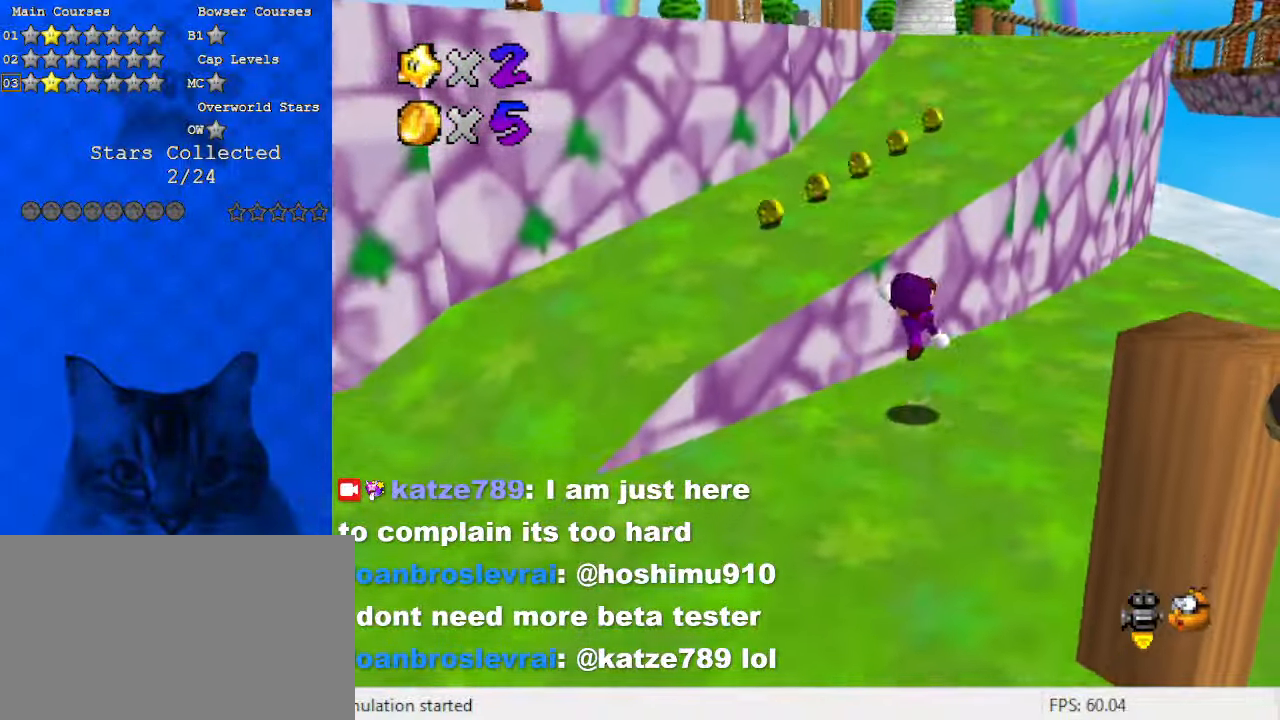
{"keys": ["d", "right", "shift", "up"], "events": [[233, "shift", "down"], [367, "d", "down"], [400, "right", "down"]]}
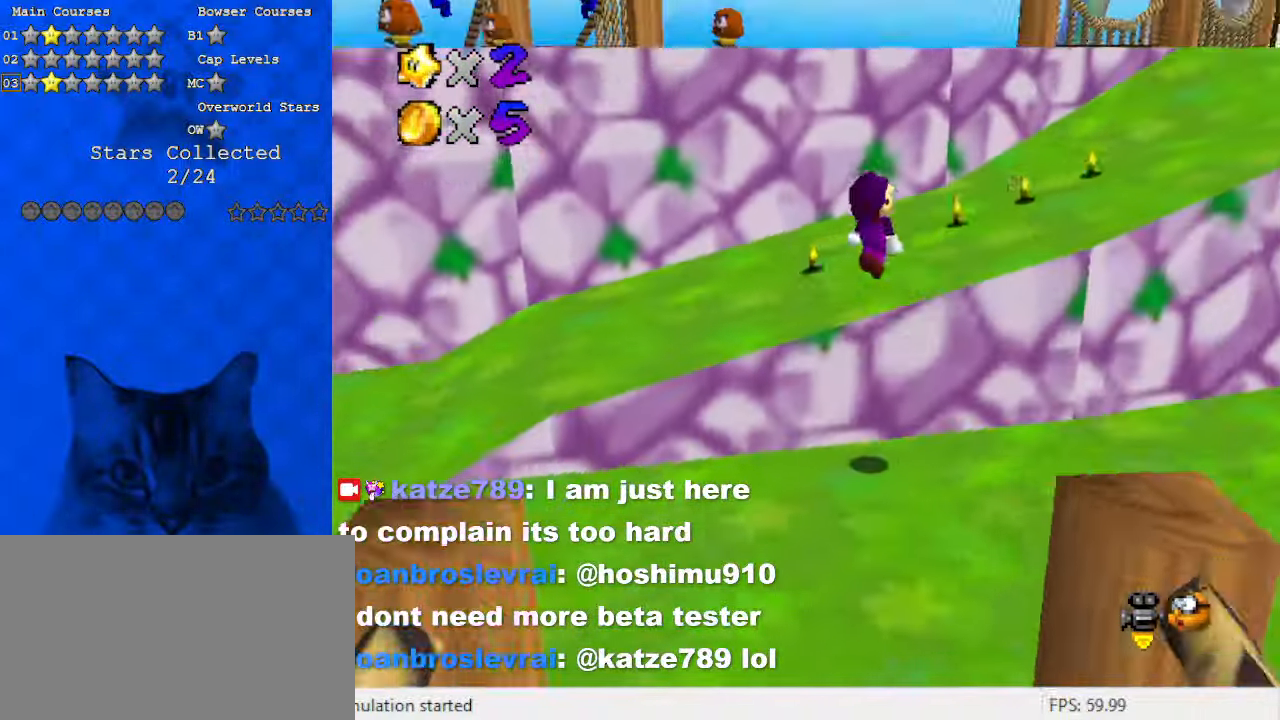
{"keys": ["ctrl", "right", "shift", "up"], "events": [[33, "d", "up"], [133, "shift", "up"], [267, "ctrl", "down"], [367, "ctrl", "up"], [433, "shift", "down"], [467, "ctrl", "down"]]}
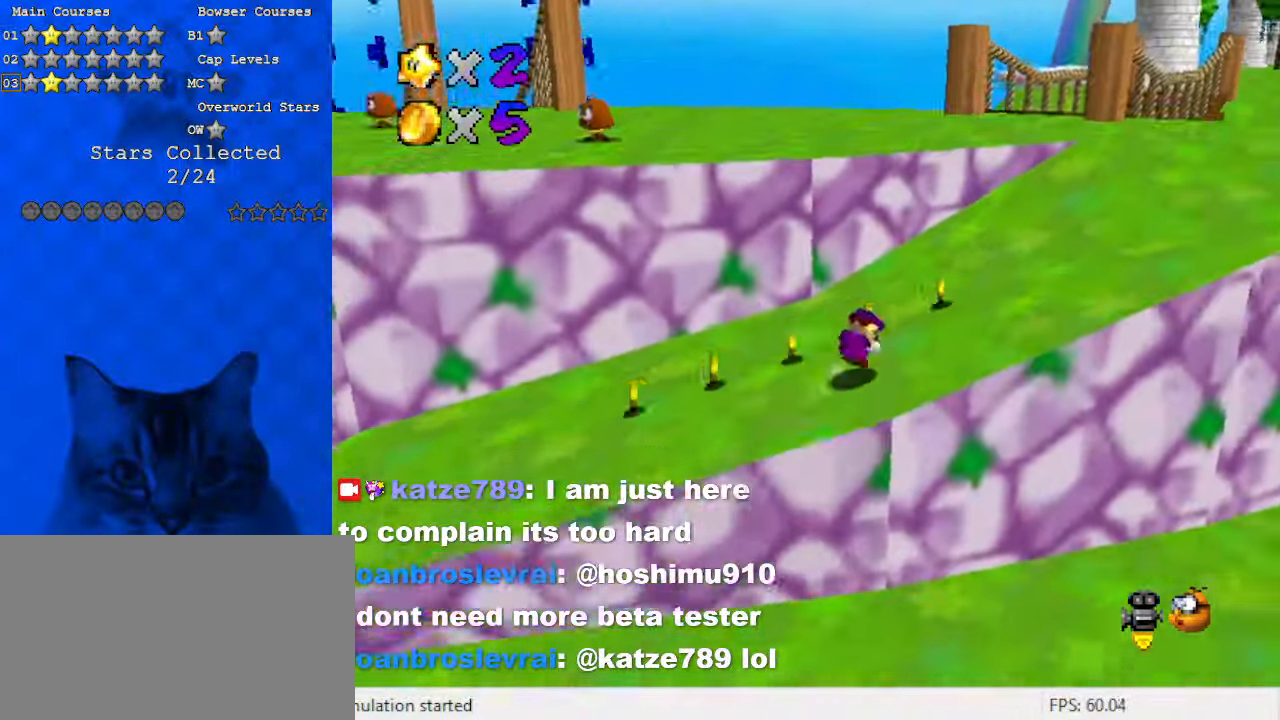
{"keys": ["right", "up"], "events": [[167, "ctrl", "up"], [200, "shift", "up"], [400, "ctrl", "down"], [467, "ctrl", "up"]]}
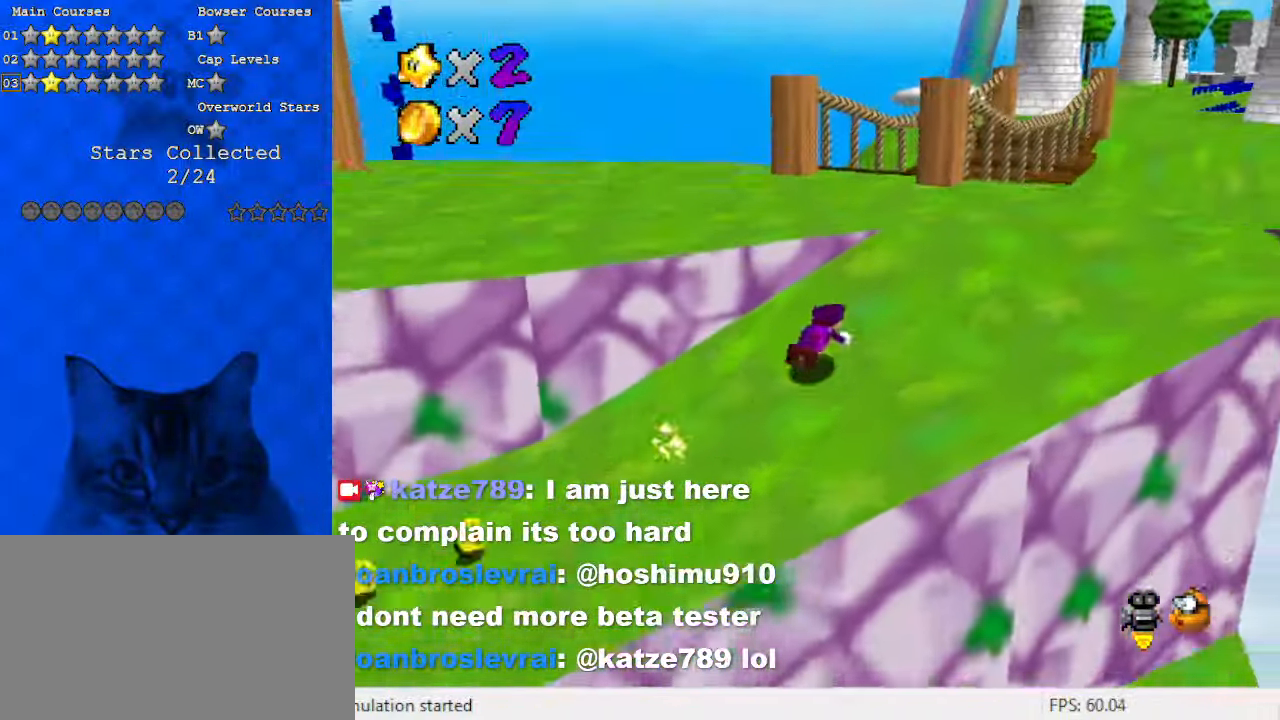
{"keys": ["shift", "up"], "events": [[33, "shift", "down"], [67, "ctrl", "down"], [300, "ctrl", "up"], [300, "right", "up"]]}
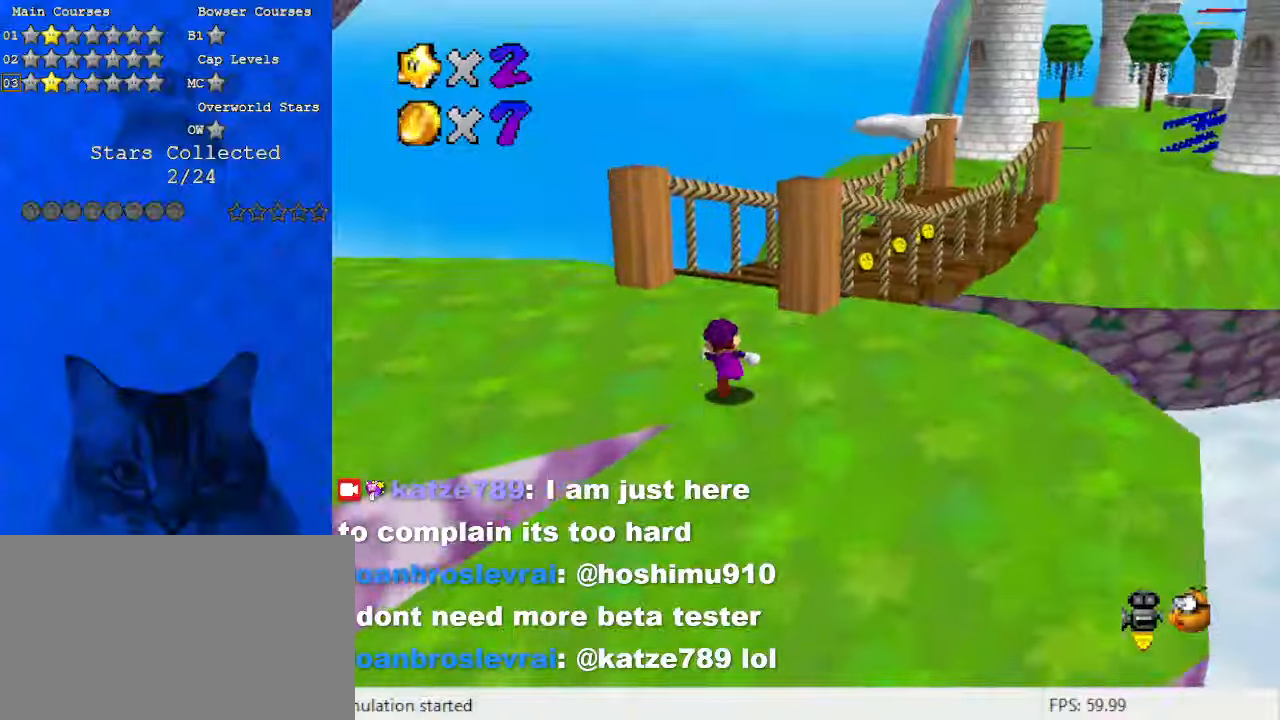
{"keys": ["left", "up"], "events": [[67, "ctrl", "down"], [167, "ctrl", "up"], [167, "shift", "up"], [267, "a", "down"], [400, "a", "up"], [400, "left", "down"]]}
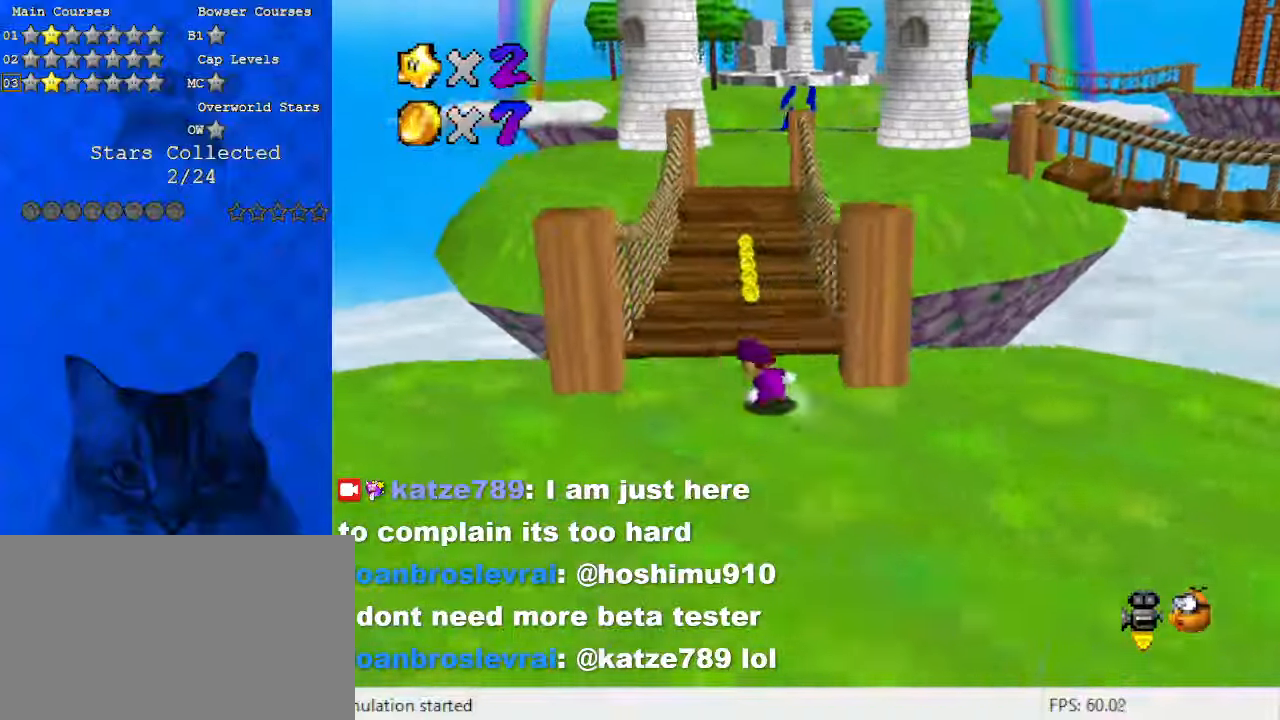
{"keys": ["up"], "events": [[67, "left", "up"], [233, "ctrl", "down"], [400, "ctrl", "up"]]}
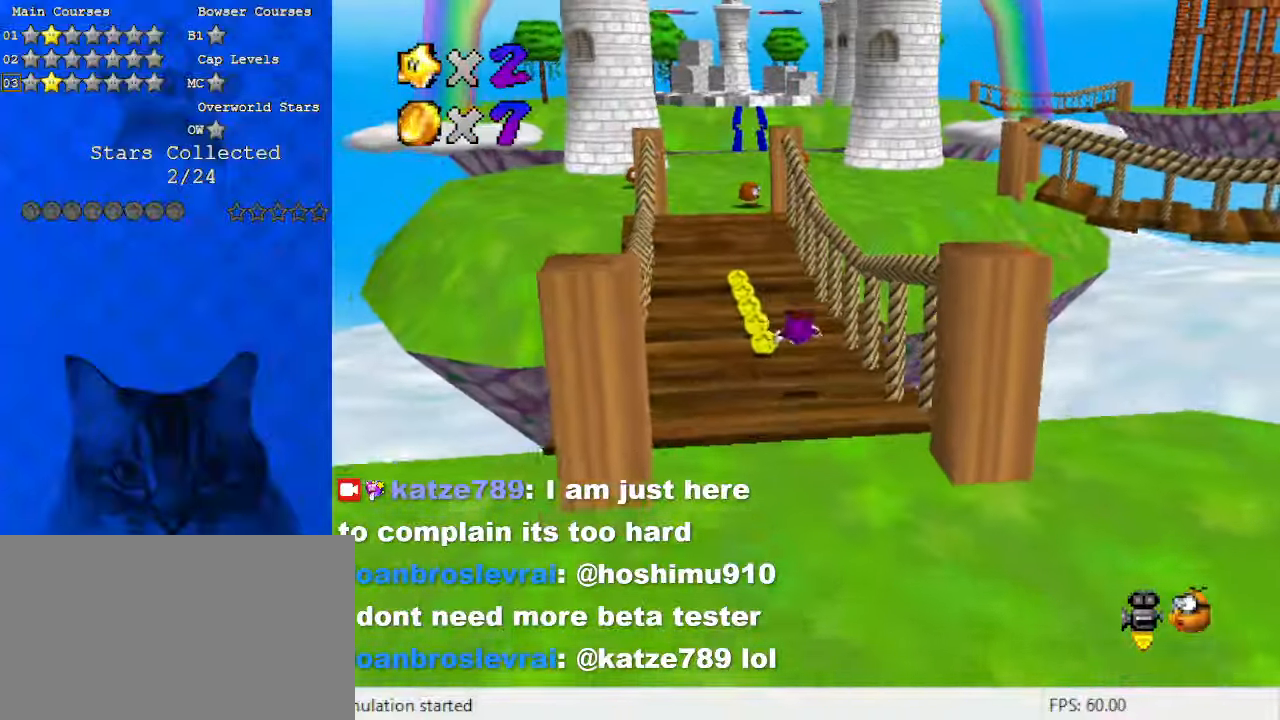
{"keys": ["left", "up"], "events": [[167, "left", "down"], [267, "shift", "down"], [333, "ctrl", "down"], [467, "ctrl", "up"], [467, "shift", "up"]]}
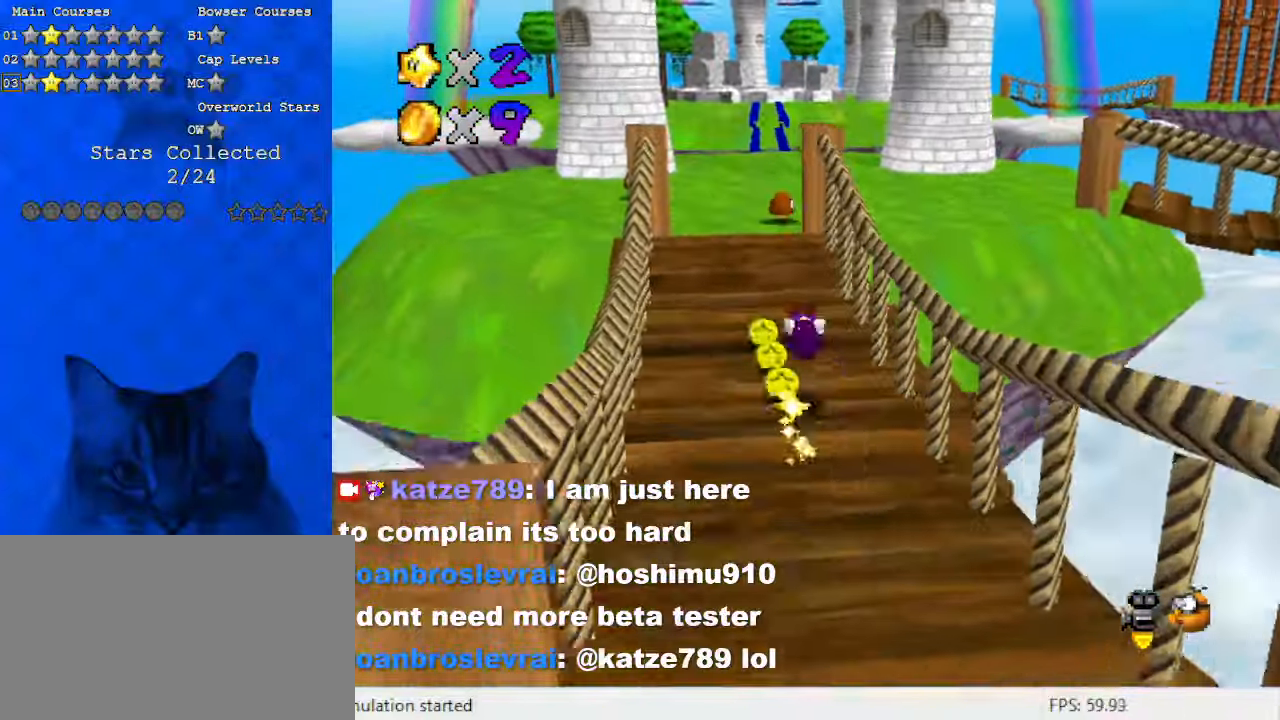
{"keys": ["ctrl", "up"], "events": [[367, "left", "up"], [433, "ctrl", "down"]]}
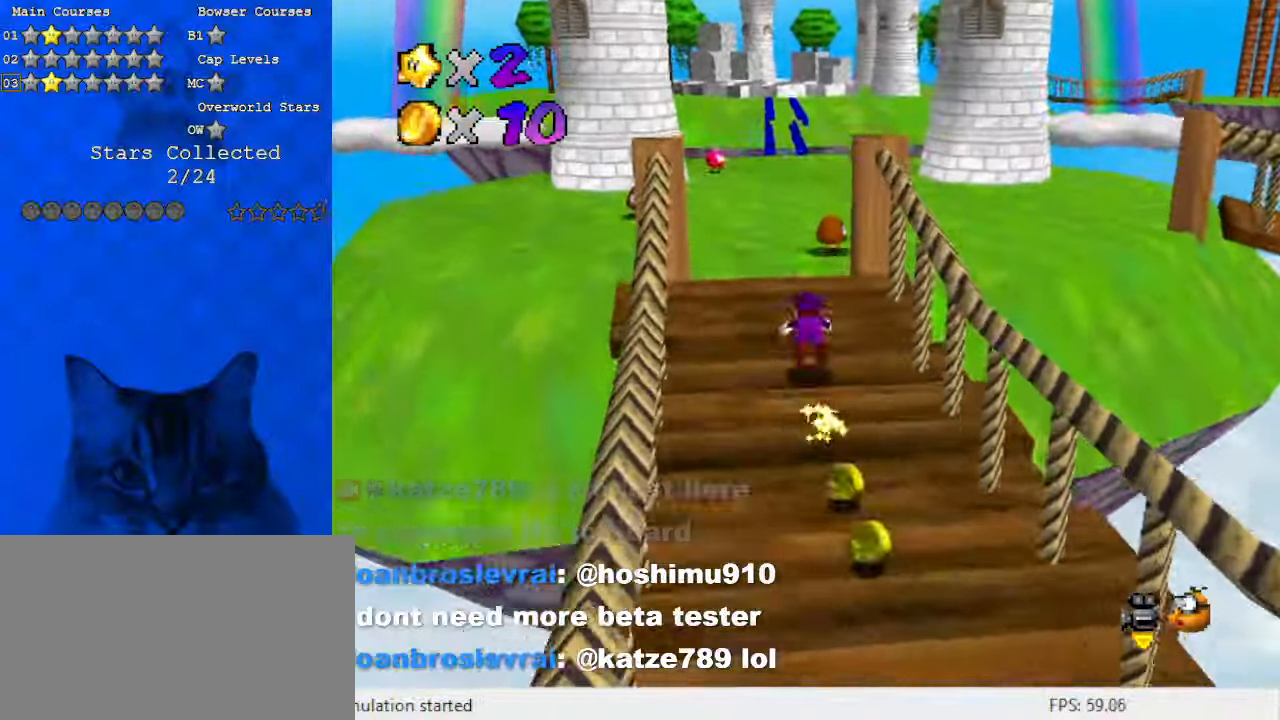
{"keys": ["ctrl", "shift", "up"], "events": [[67, "ctrl", "up"], [167, "shift", "down"], [200, "ctrl", "down"], [233, "ctrl", "up"], [300, "shift", "up"], [333, "shift", "down"], [367, "ctrl", "down"]]}
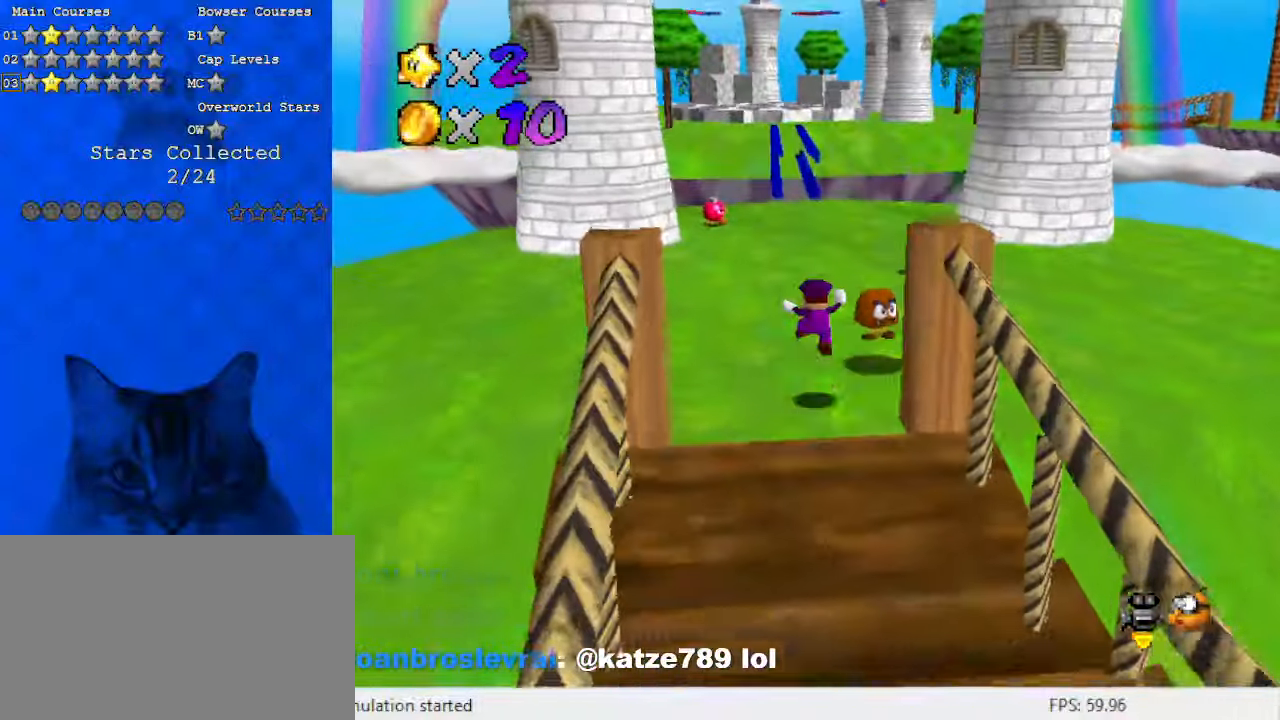
{"keys": ["a", "left", "up"], "events": [[33, "ctrl", "up"], [33, "shift", "up"], [100, "a", "down"], [267, "a", "up"], [300, "a", "down"], [433, "left", "down"]]}
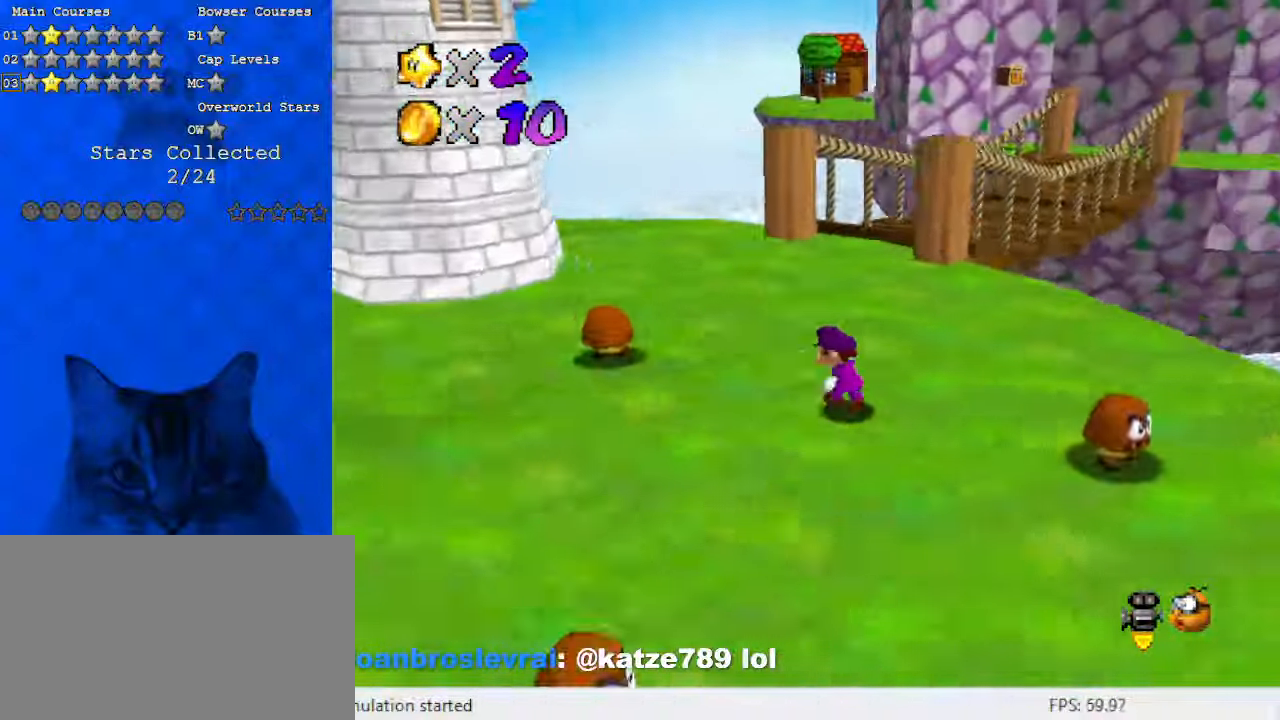
{"keys": ["a", "left", "up"], "events": [[33, "a", "up"], [300, "left", "up"], [433, "a", "down"], [500, "left", "down"]]}
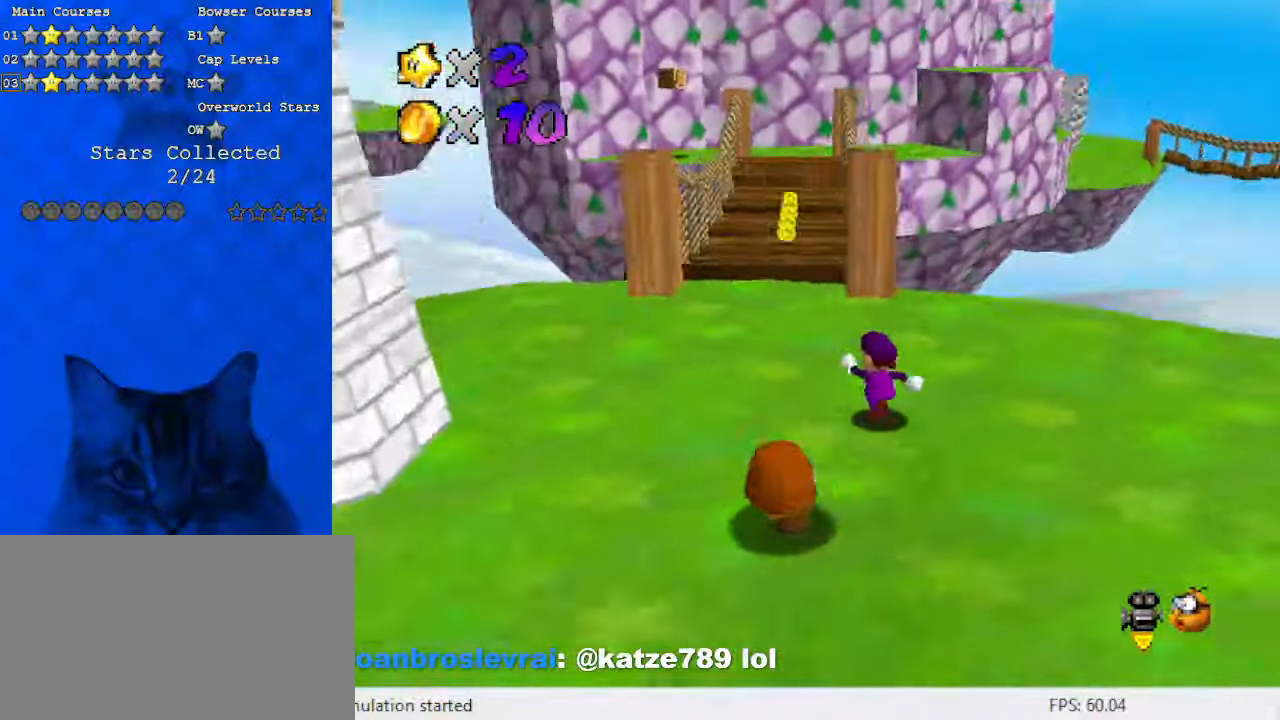
{"keys": ["shift", "up"], "events": [[33, "a", "up"], [133, "c", "down"], [167, "s", "down"], [367, "c", "up"], [367, "left", "up"], [367, "s", "up"], [500, "shift", "down"]]}
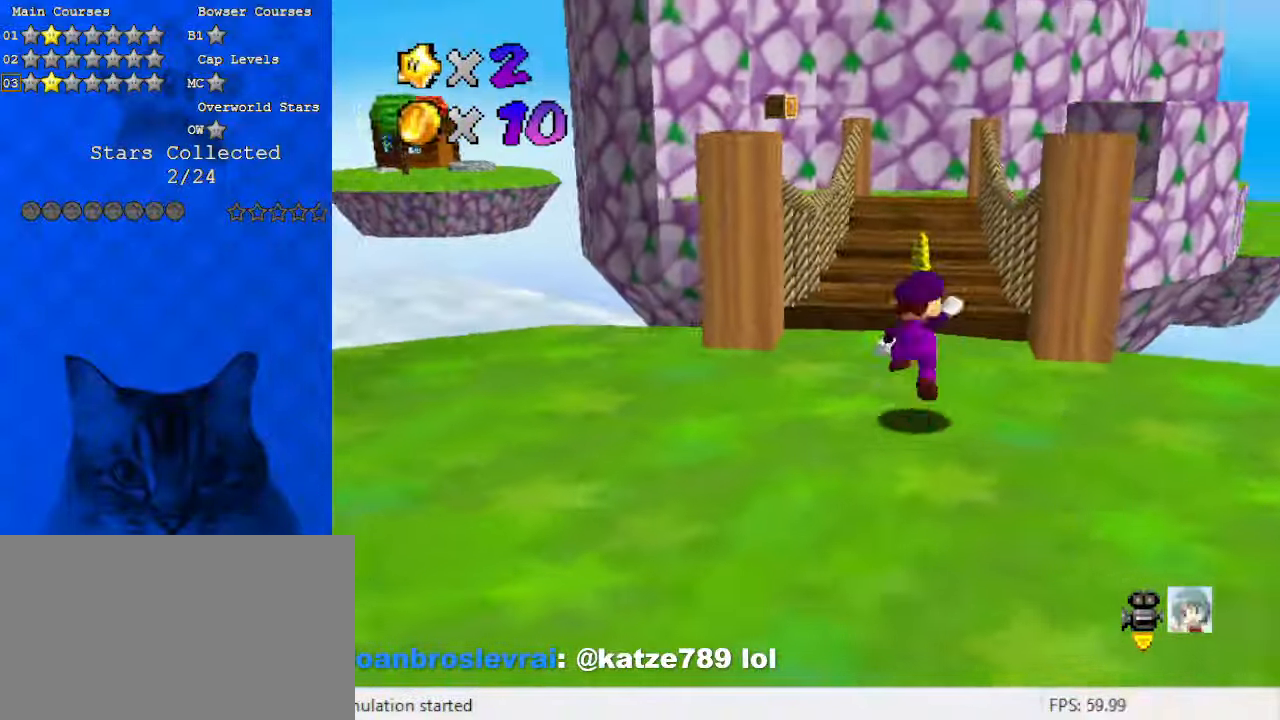
{"keys": ["up"], "events": [[200, "ctrl", "down"], [233, "shift", "up"], [367, "ctrl", "up"]]}
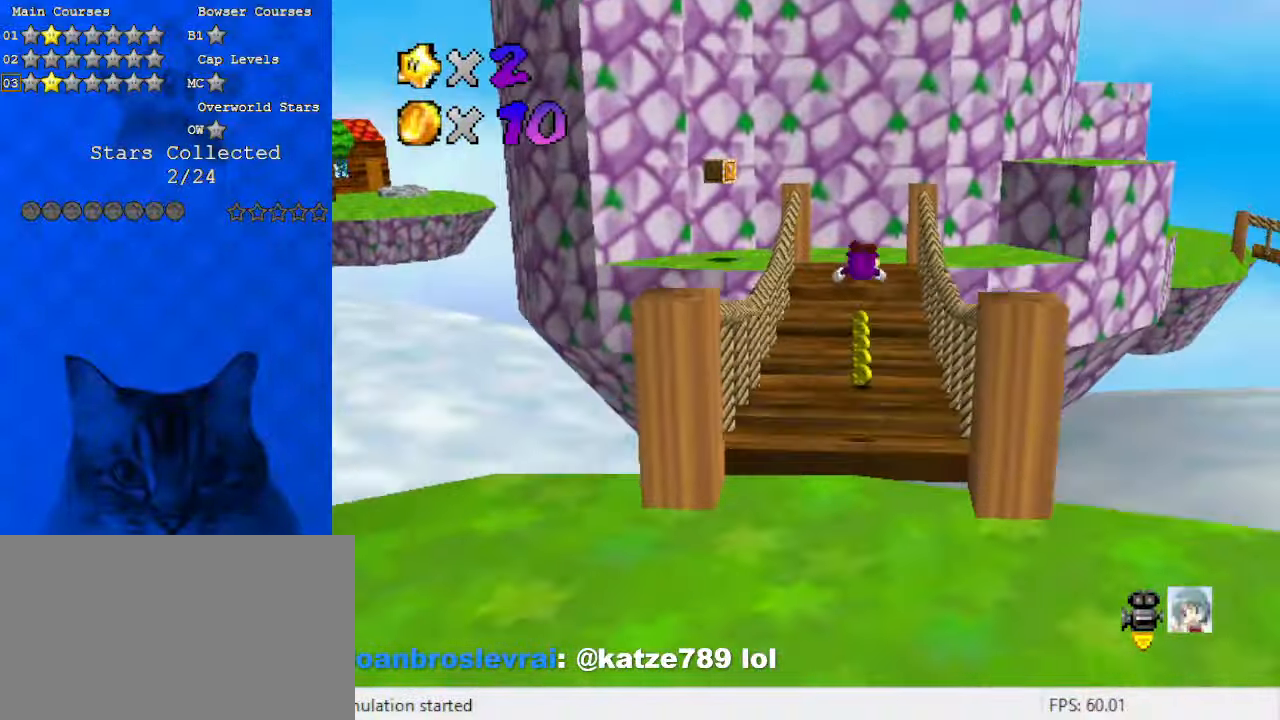
{"keys": ["ctrl", "shift", "up"], "events": [[467, "ctrl", "down"], [467, "shift", "down"]]}
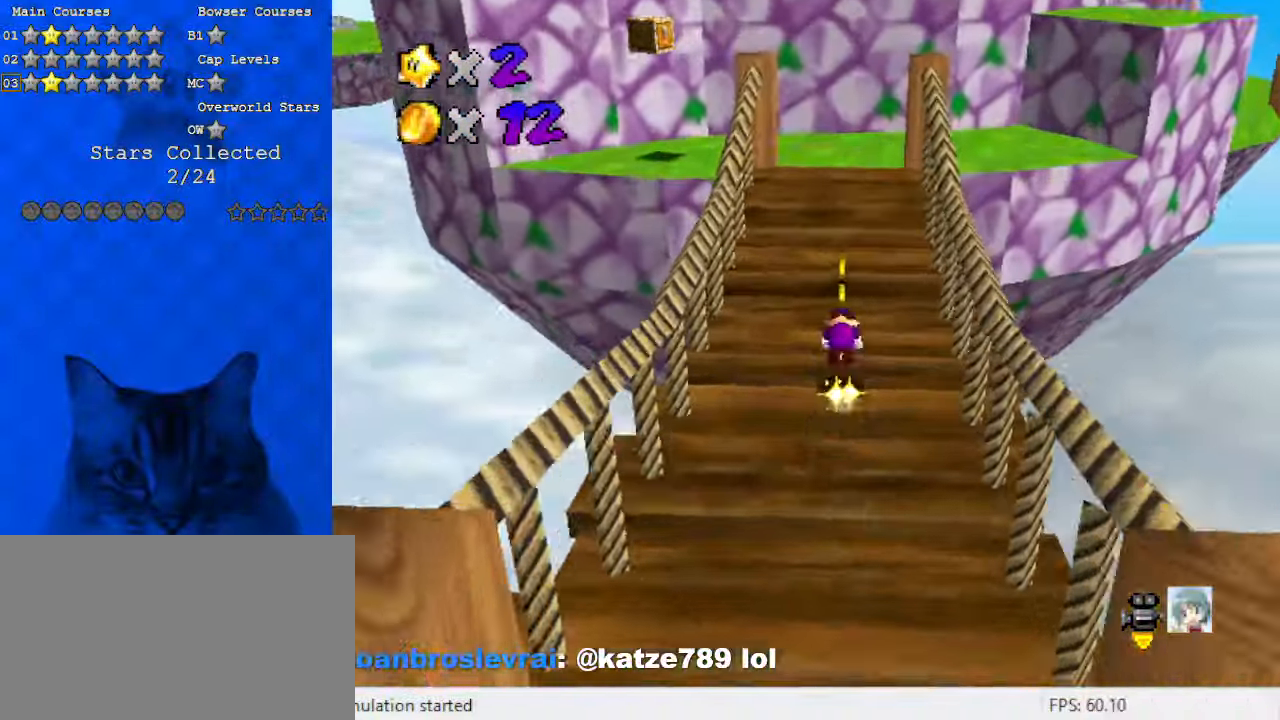
{"keys": ["ctrl", "shift", "up"], "events": [[167, "ctrl", "up"], [467, "ctrl", "down"]]}
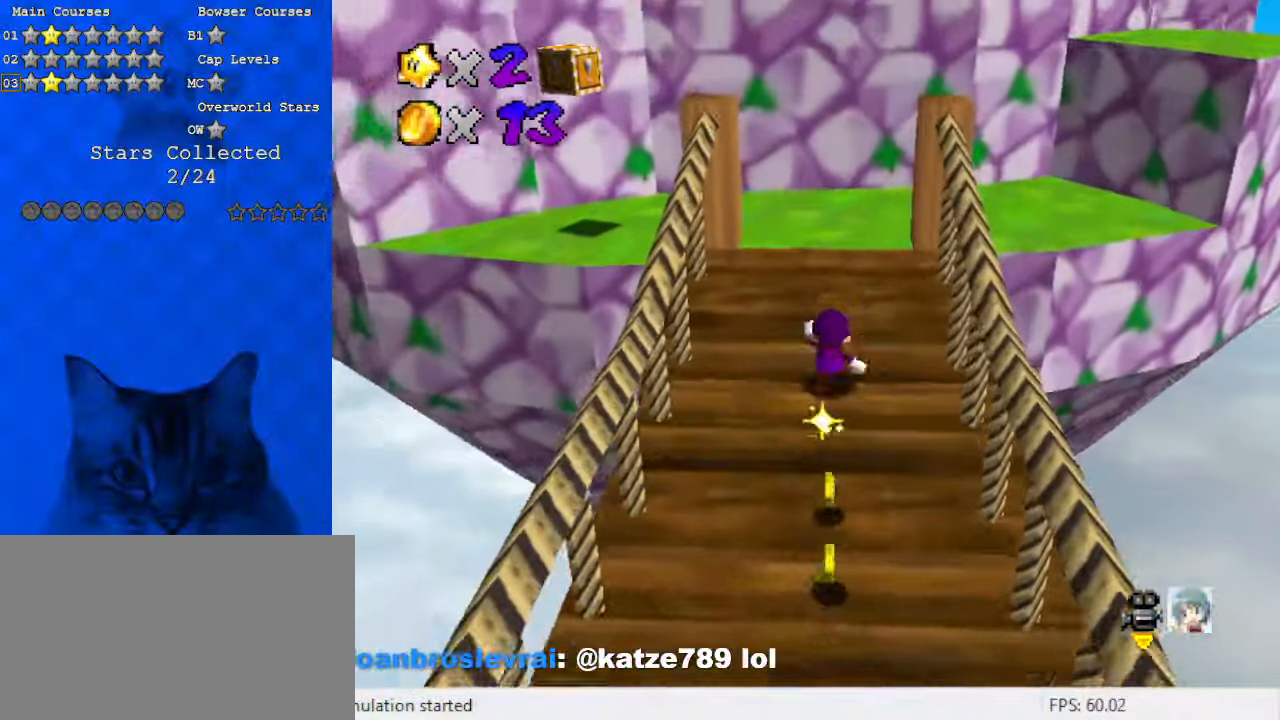
{"keys": ["up"], "events": [[100, "ctrl", "up"], [100, "shift", "up"], [200, "c", "down"], [333, "c", "up"]]}
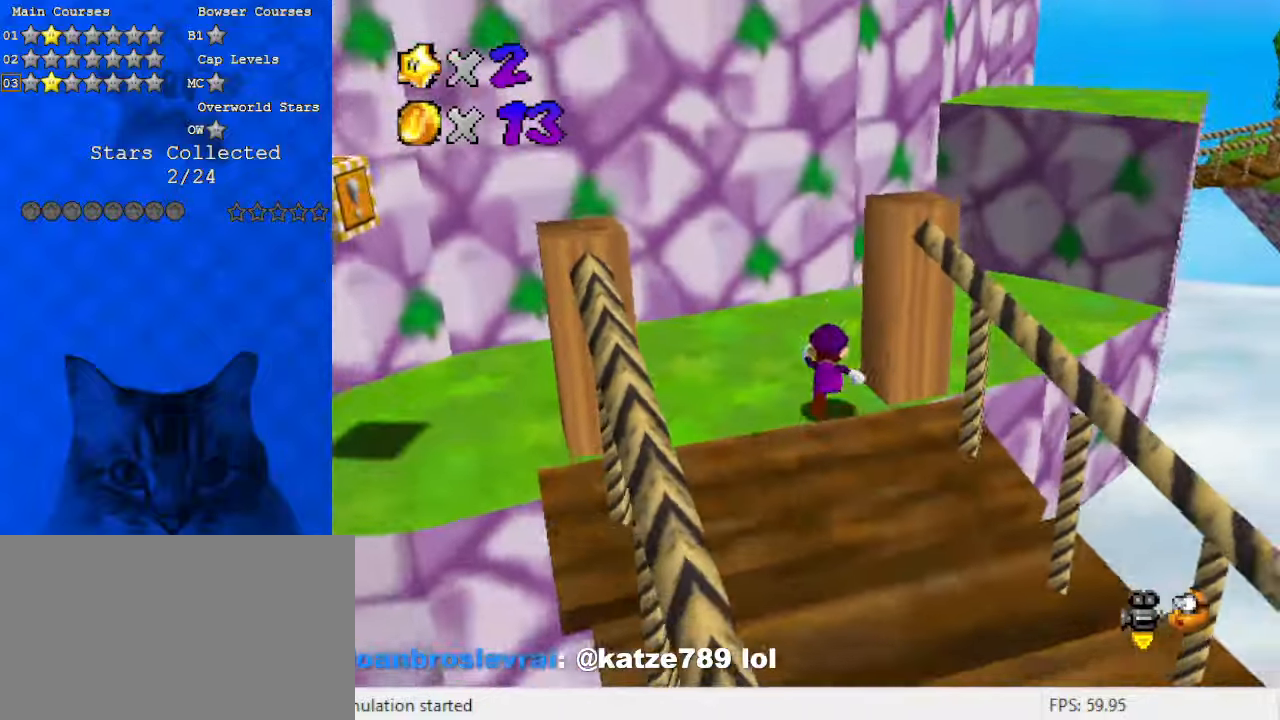
{"keys": ["d"], "events": [[133, "right", "down"], [200, "shift", "down"], [267, "shift", "up"], [400, "right", "up"], [400, "up", "up"], [433, "d", "down"]]}
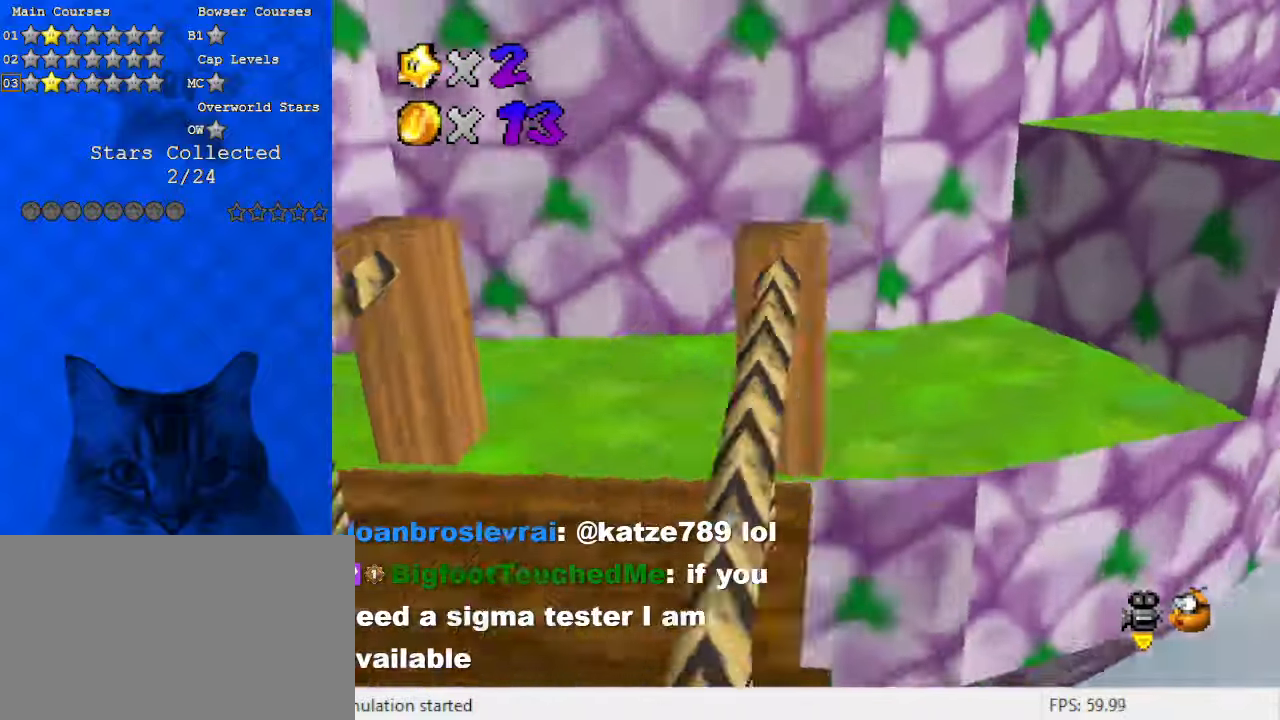
{"keys": ["right", "shift"], "events": [[33, "d", "up"], [33, "up", "down"], [67, "right", "down"], [233, "shift", "down"], [267, "up", "up"]]}
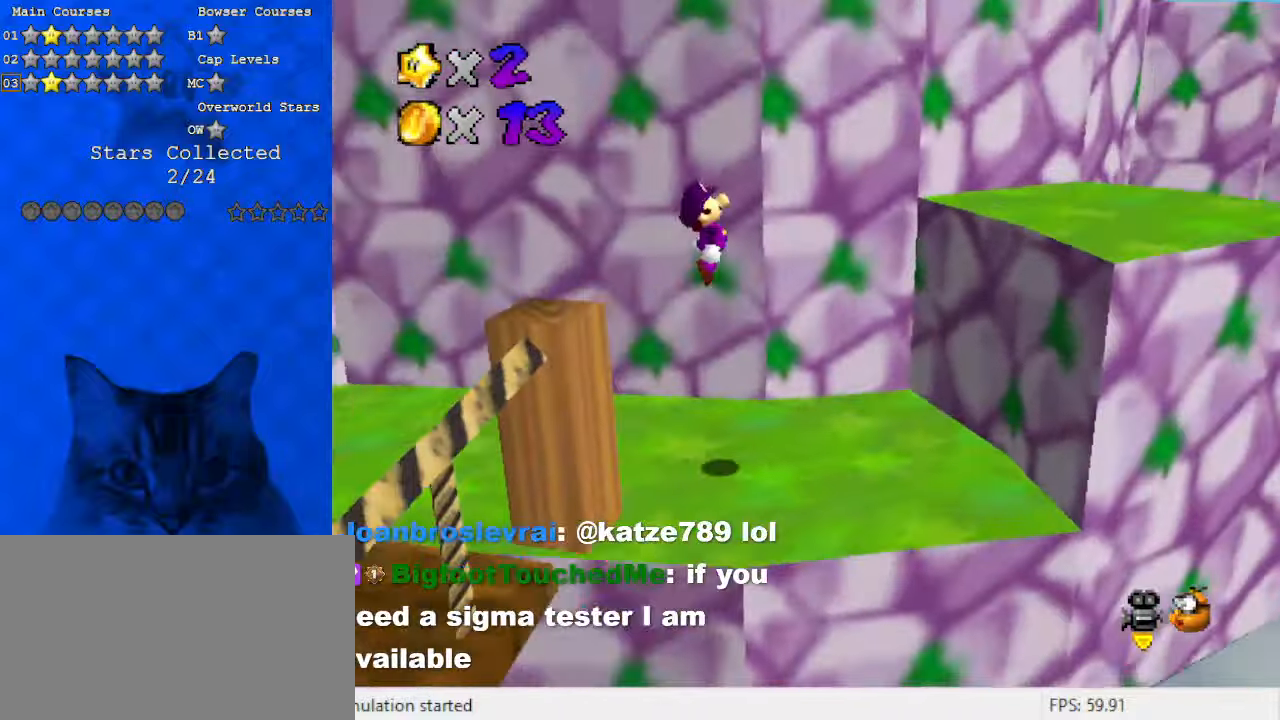
{"keys": ["ctrl", "right", "shift", "up"], "events": [[100, "right", "up"], [267, "ctrl", "down"], [267, "right", "down"], [333, "up", "down"]]}
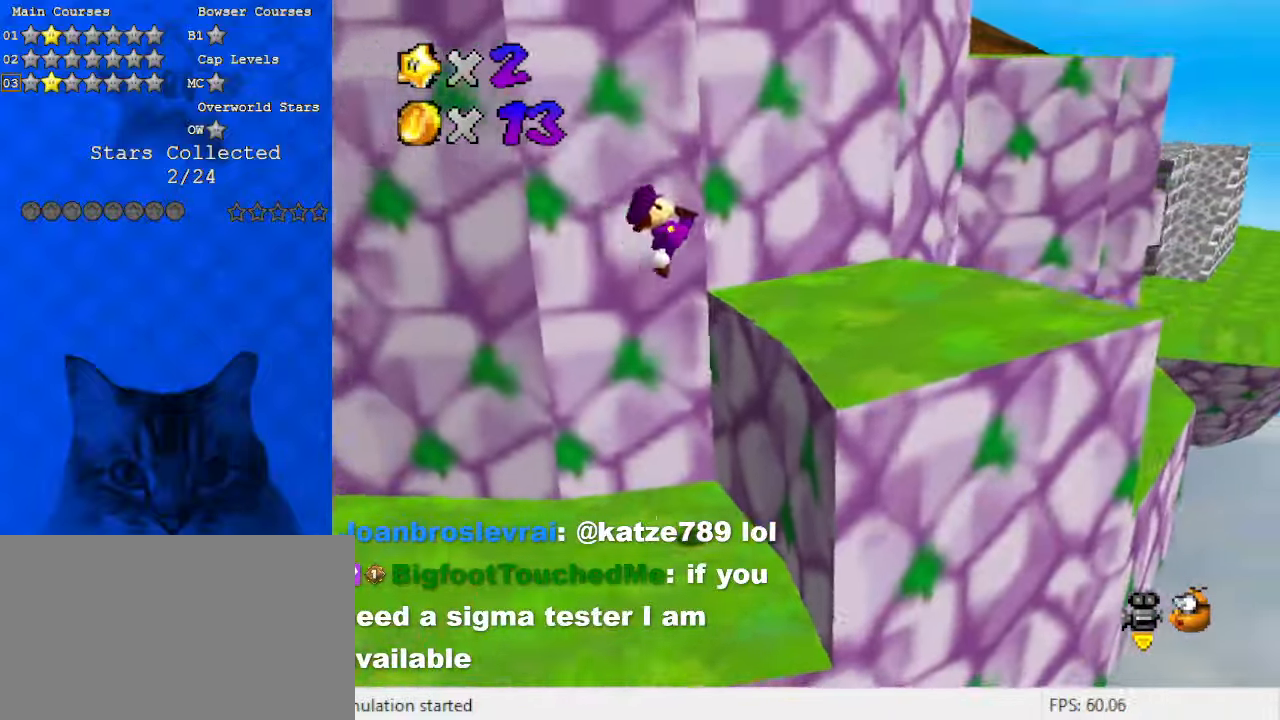
{"keys": ["right", "shift"], "events": [[67, "ctrl", "up"], [100, "up", "up"], [133, "shift", "up"], [200, "right", "up"], [500, "right", "down"], [500, "shift", "down"]]}
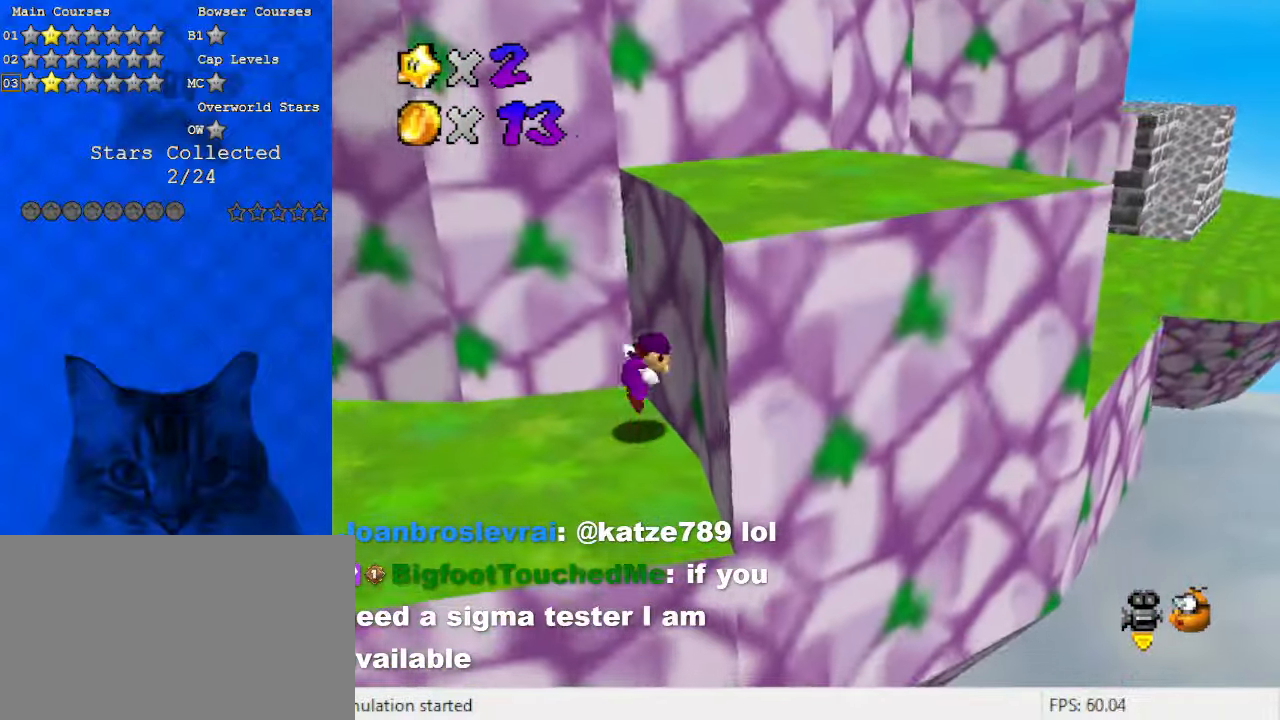
{"keys": ["down", "right"], "events": [[67, "down", "down"], [233, "shift", "up"]]}
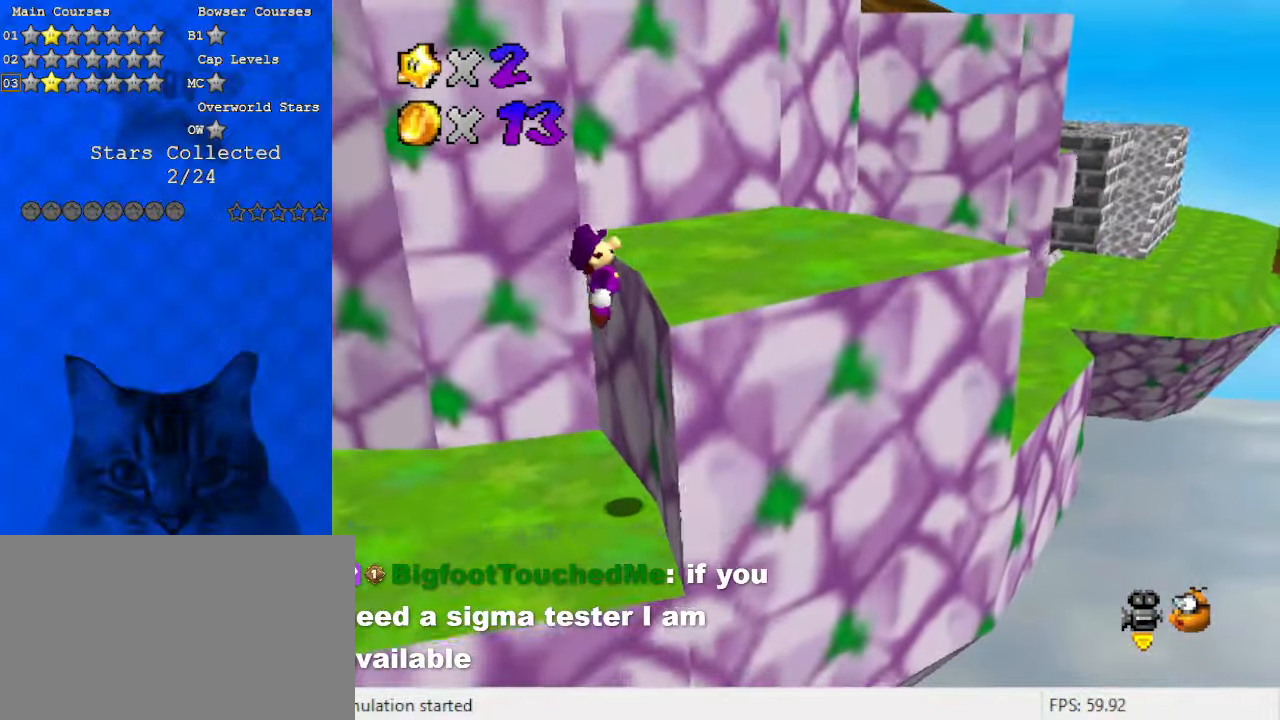
{"keys": ["c", "s", "shift"], "events": [[33, "shift", "down"], [100, "shift", "up"], [200, "shift", "down"], [267, "down", "up"], [333, "right", "up"], [433, "c", "down"], [467, "s", "down"]]}
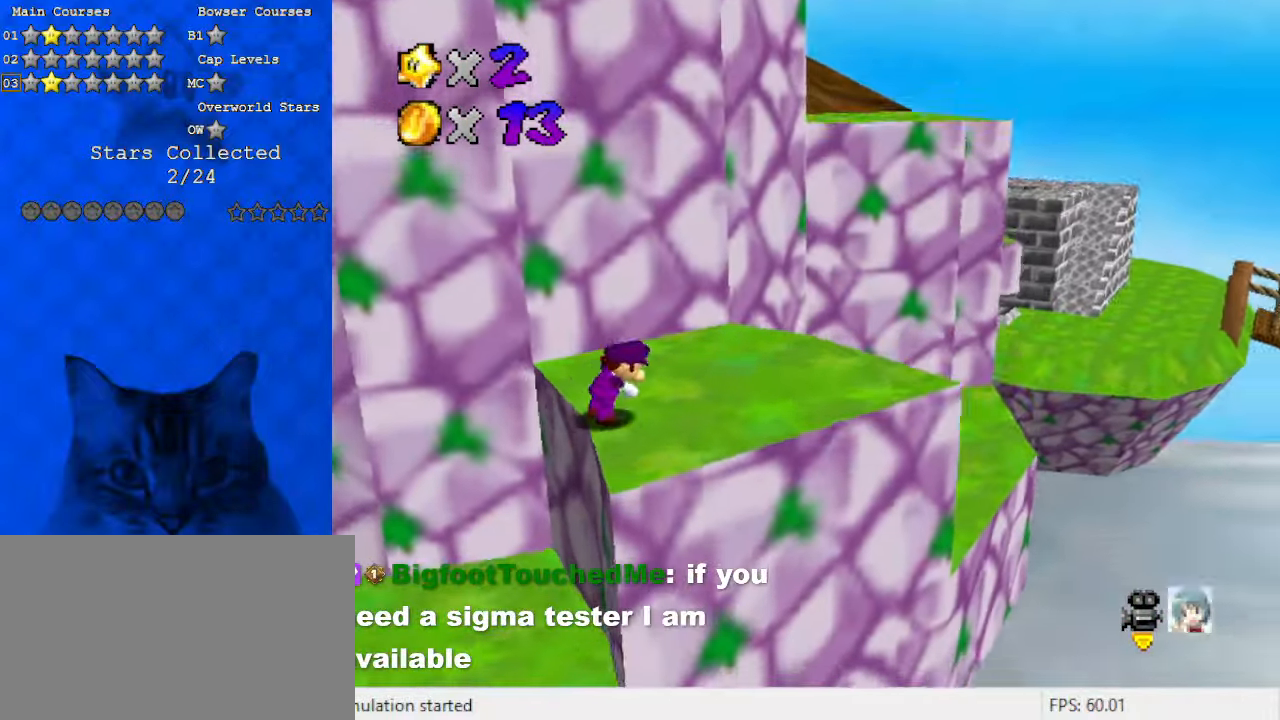
{"keys": ["shift"], "events": [[133, "c", "up"], [133, "right", "down"], [133, "s", "up"], [367, "down", "down"], [500, "down", "up"], [500, "right", "up"]]}
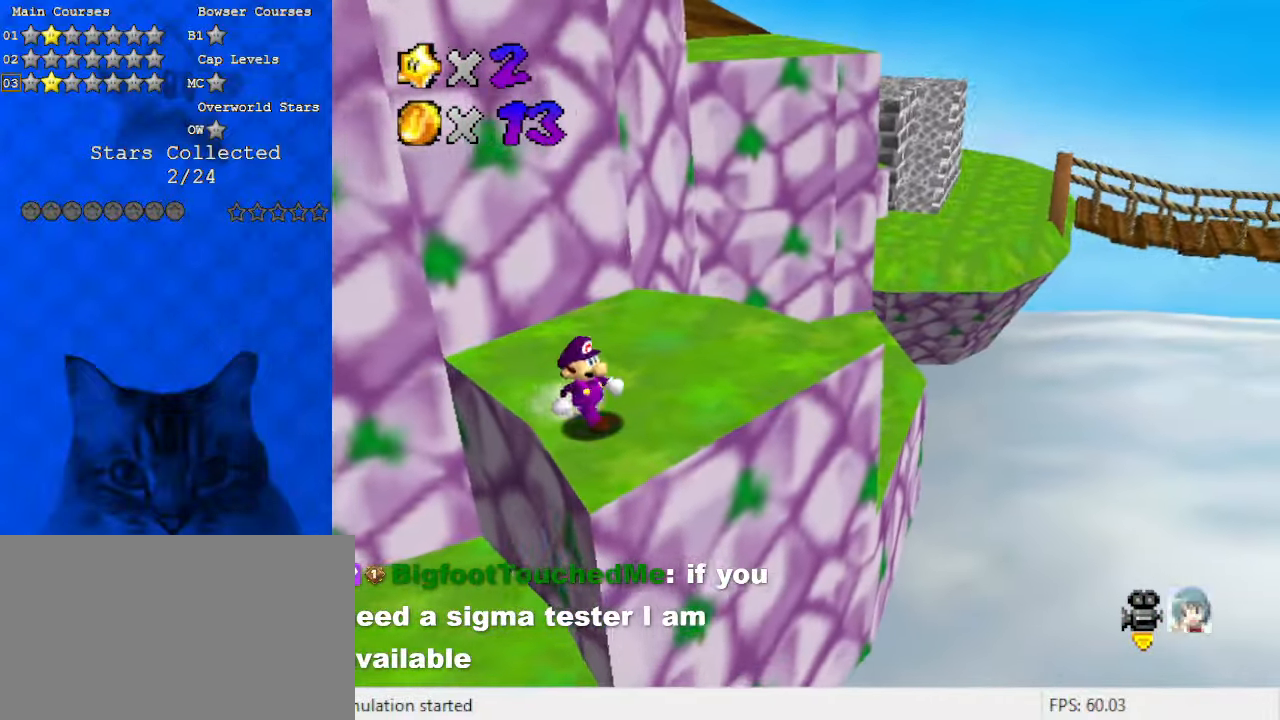
{"keys": ["shift"], "events": []}